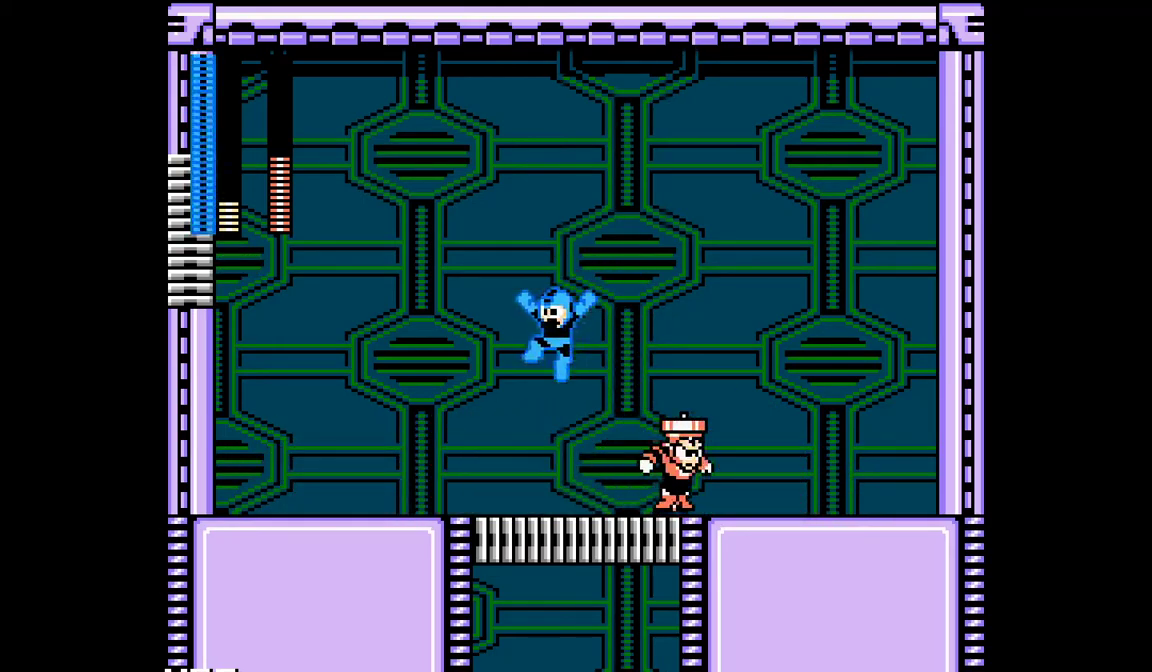
Gameplay with a controller (Nintendo layout); each line is a JSON object with the inputs held at the frame after it. "events" lists button and stick changes between this image and that frame as [ms after this image, input, new state], when the widget could be followed in between. Not read: A L3 R3 SELECT START X Y.
{"buttons": ["DPAD_LEFT"], "events": [[117, "DPAD_LEFT", "up"], [133, "DPAD_RIGHT", "down"], [267, "DPAD_RIGHT", "up"], [300, "DPAD_LEFT", "down"]]}
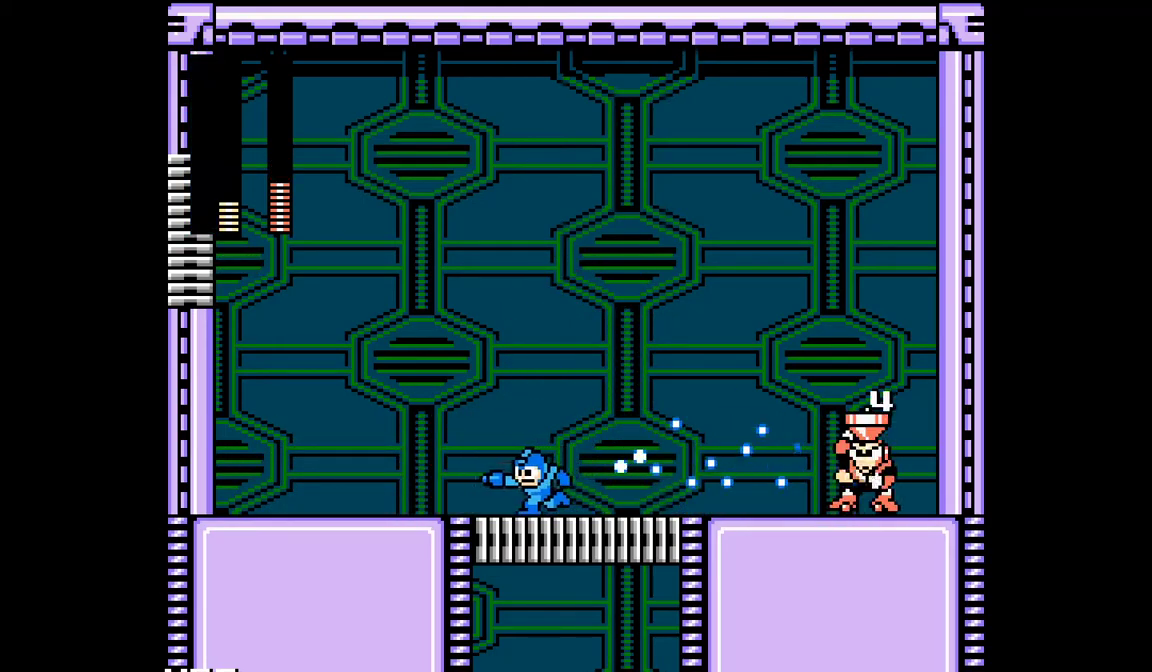
{"buttons": [], "events": [[183, "DPAD_LEFT", "up"], [283, "DPAD_RIGHT", "down"], [433, "DPAD_RIGHT", "up"]]}
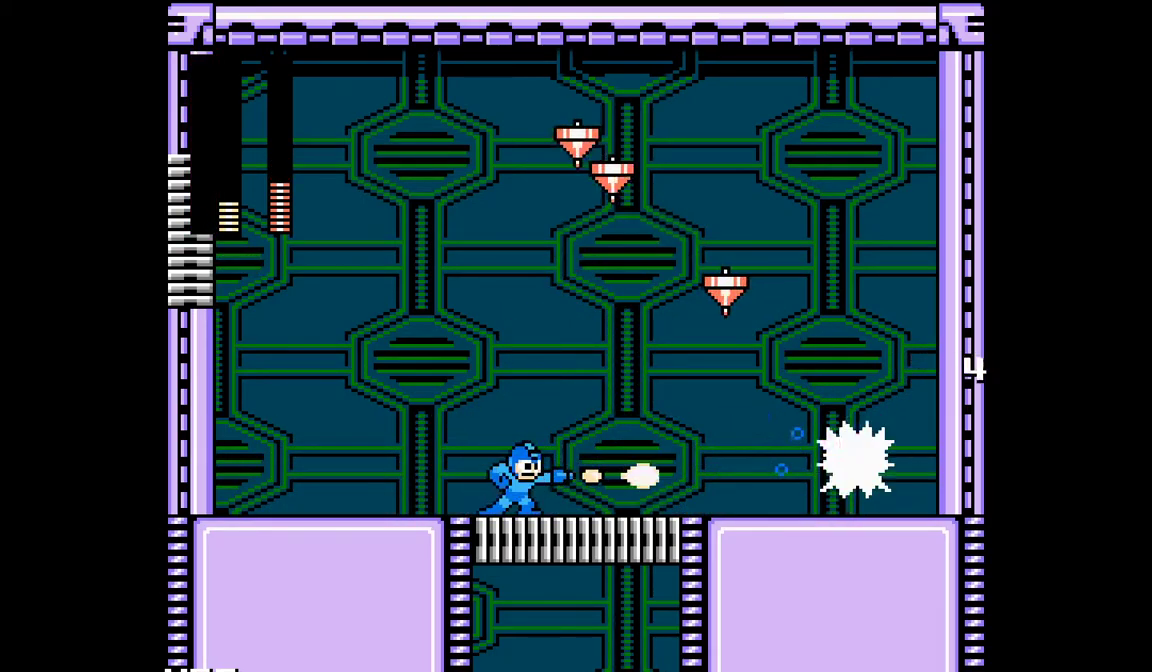
{"buttons": ["DPAD_RIGHT"], "events": [[17, "DPAD_LEFT", "down"], [467, "DPAD_LEFT", "up"], [483, "DPAD_RIGHT", "down"]]}
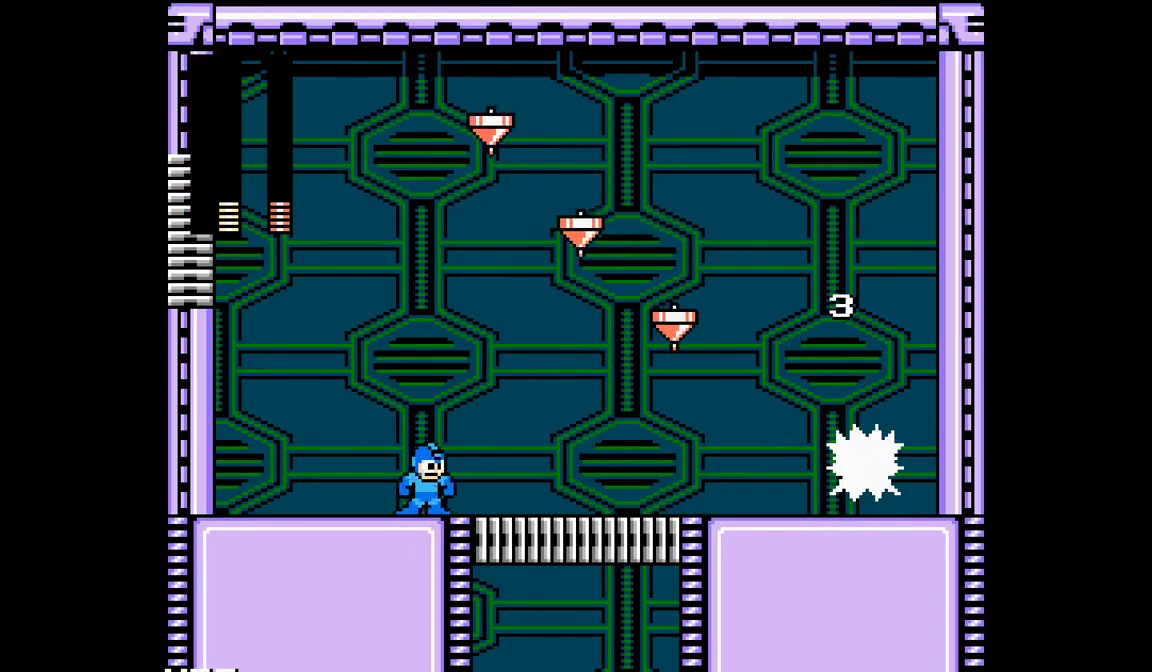
{"buttons": ["DPAD_LEFT"], "events": [[83, "DPAD_RIGHT", "up"], [133, "DPAD_LEFT", "down"], [217, "B", "down"], [233, "B", "up"]]}
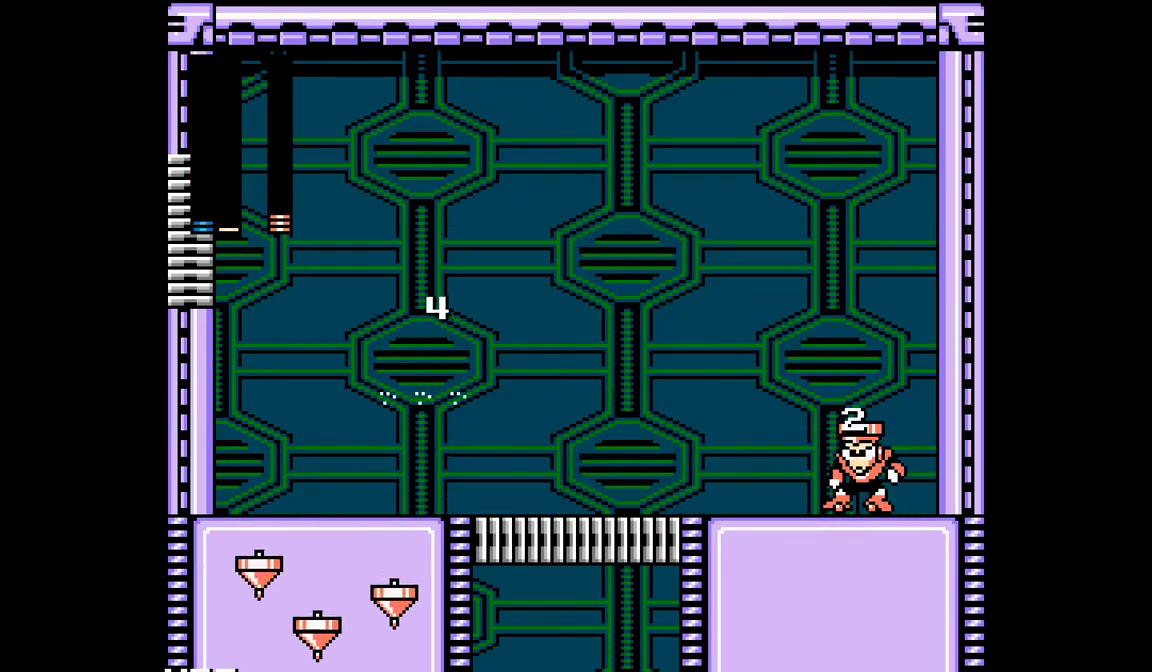
{"buttons": ["DPAD_RIGHT"], "events": [[83, "DPAD_LEFT", "up"], [100, "DPAD_RIGHT", "down"]]}
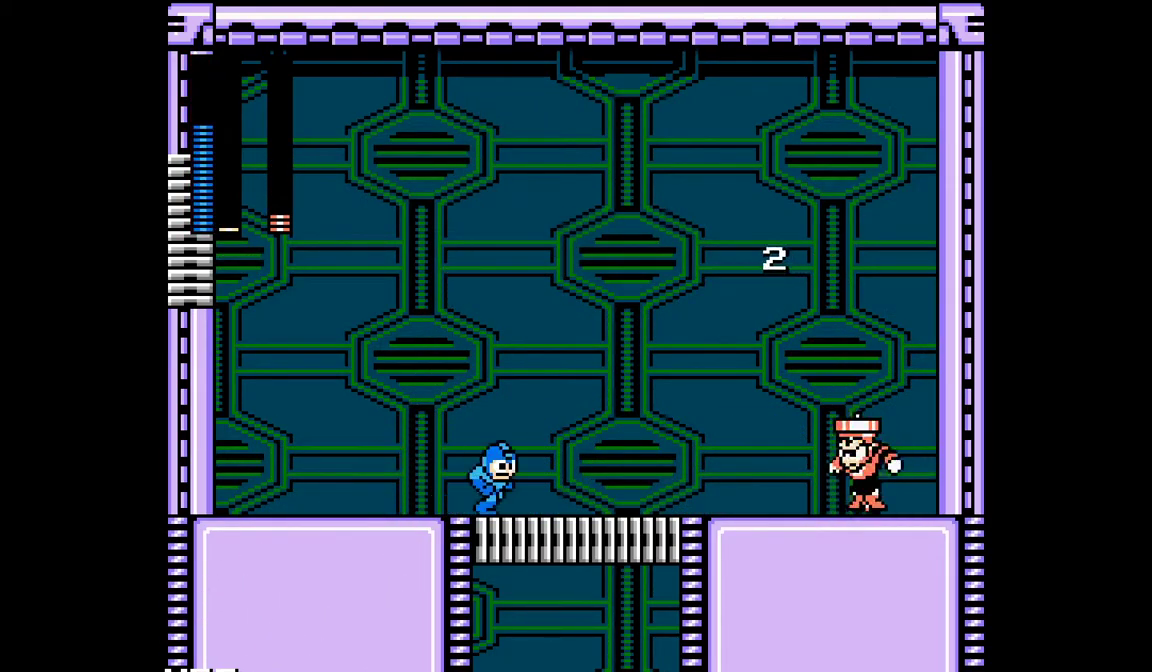
{"buttons": [], "events": [[67, "DPAD_RIGHT", "up"], [167, "DPAD_LEFT", "down"], [283, "DPAD_LEFT", "up"]]}
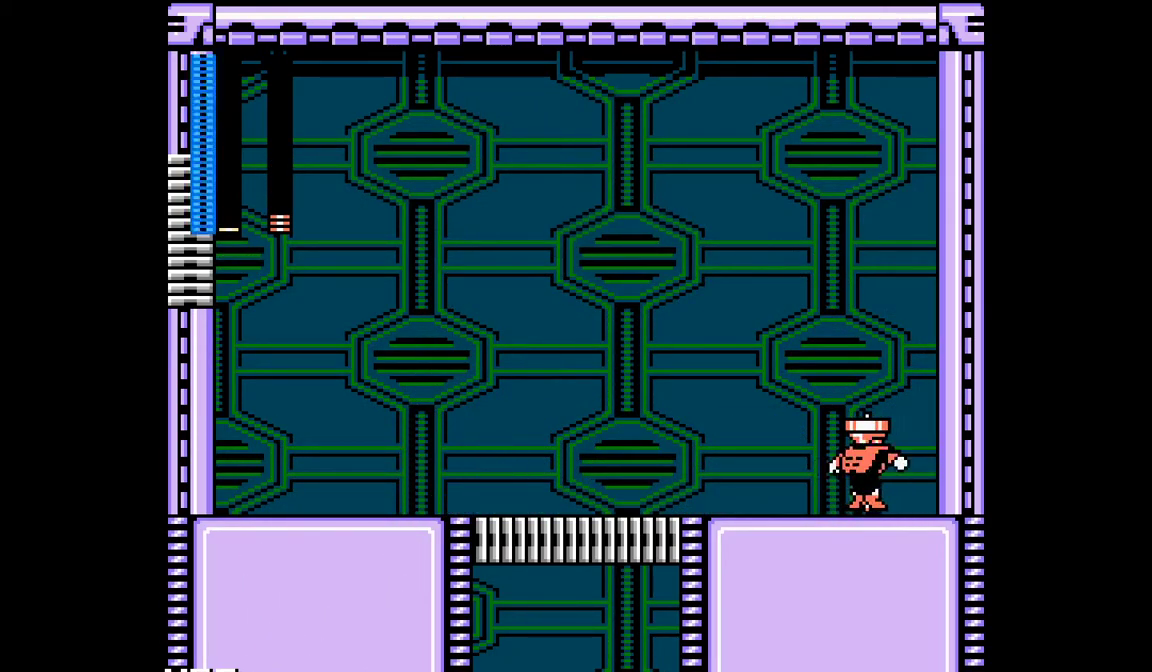
{"buttons": ["B", "DPAD_RIGHT"], "events": [[33, "DPAD_LEFT", "down"], [217, "DPAD_LEFT", "up"], [300, "B", "down"], [317, "DPAD_RIGHT", "down"]]}
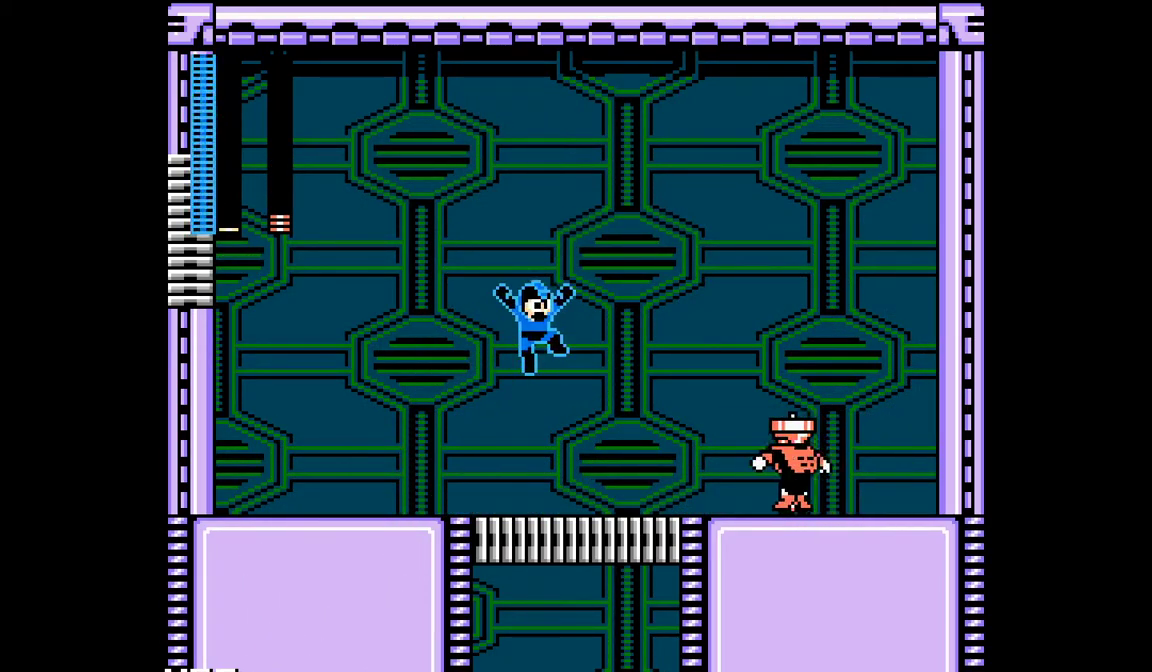
{"buttons": ["DPAD_LEFT"], "events": [[317, "B", "up"], [400, "DPAD_RIGHT", "up"], [417, "DPAD_LEFT", "down"]]}
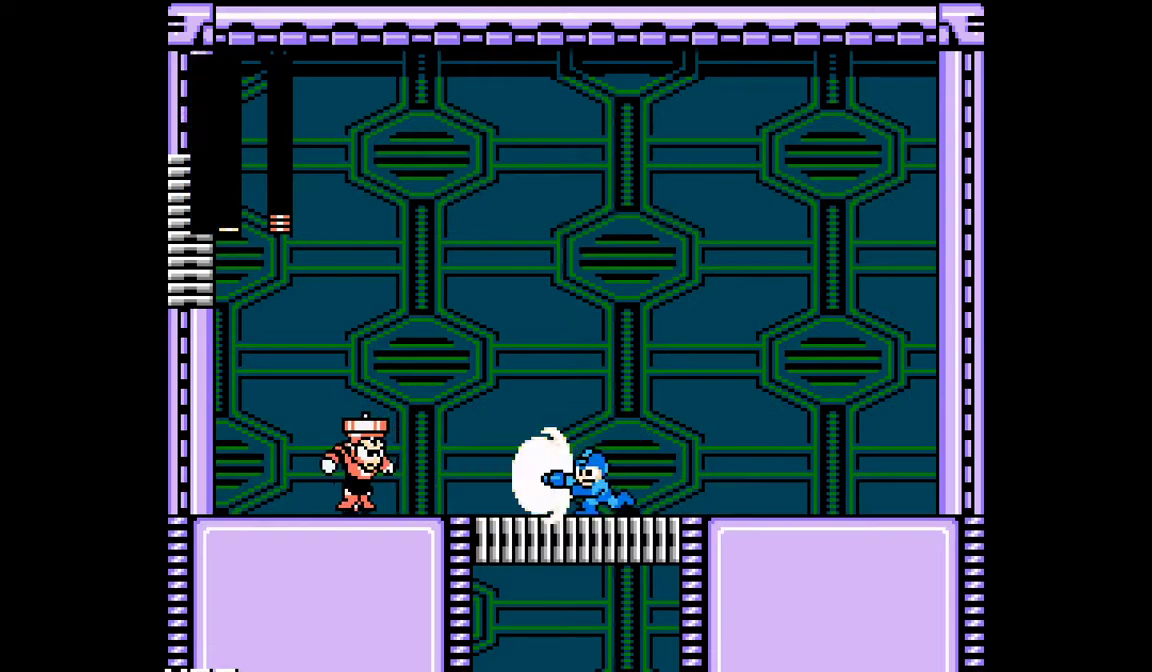
{"buttons": ["DPAD_RIGHT"], "events": [[233, "DPAD_LEFT", "up"], [483, "DPAD_RIGHT", "down"]]}
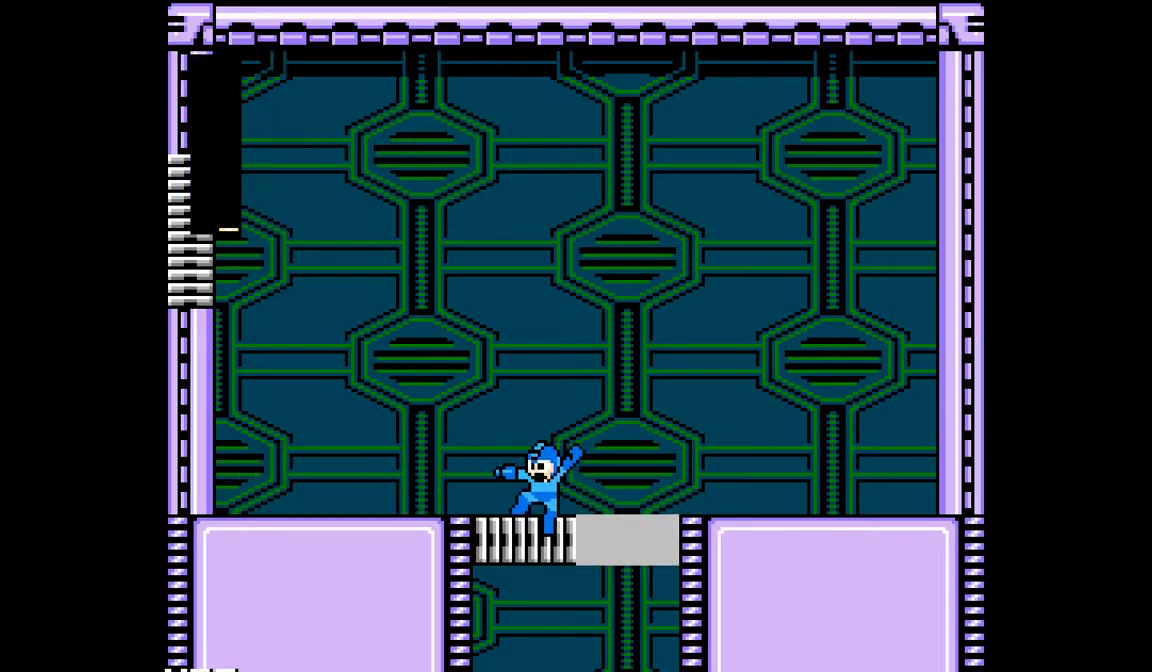
{"buttons": [], "events": [[333, "DPAD_RIGHT", "up"]]}
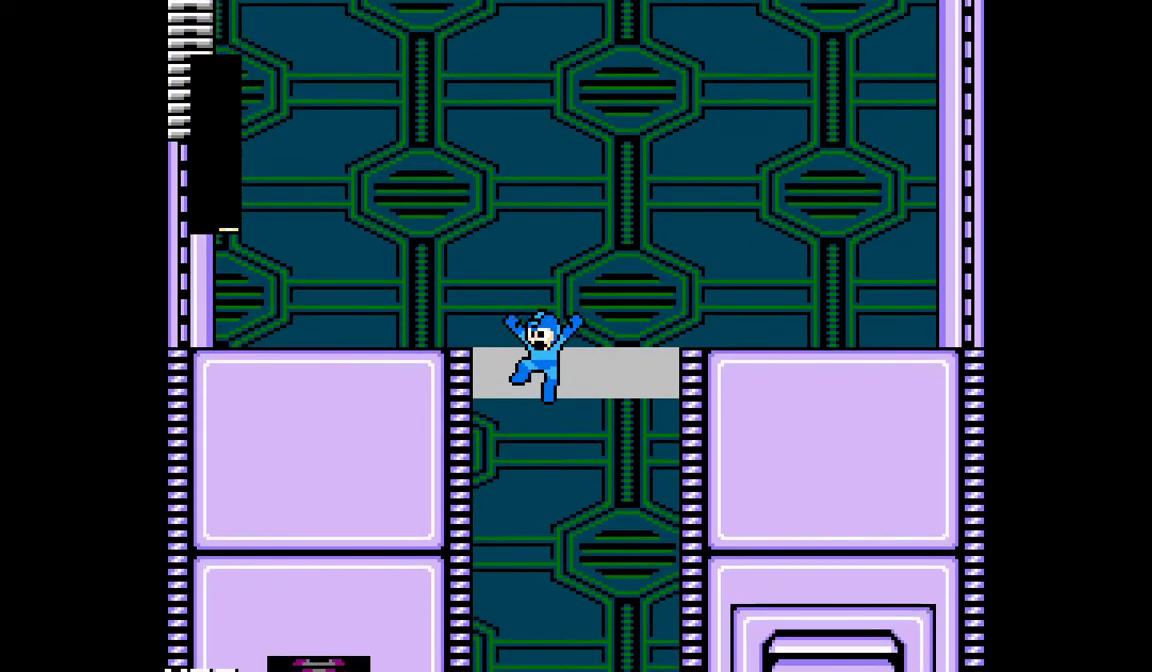
{"buttons": [], "events": []}
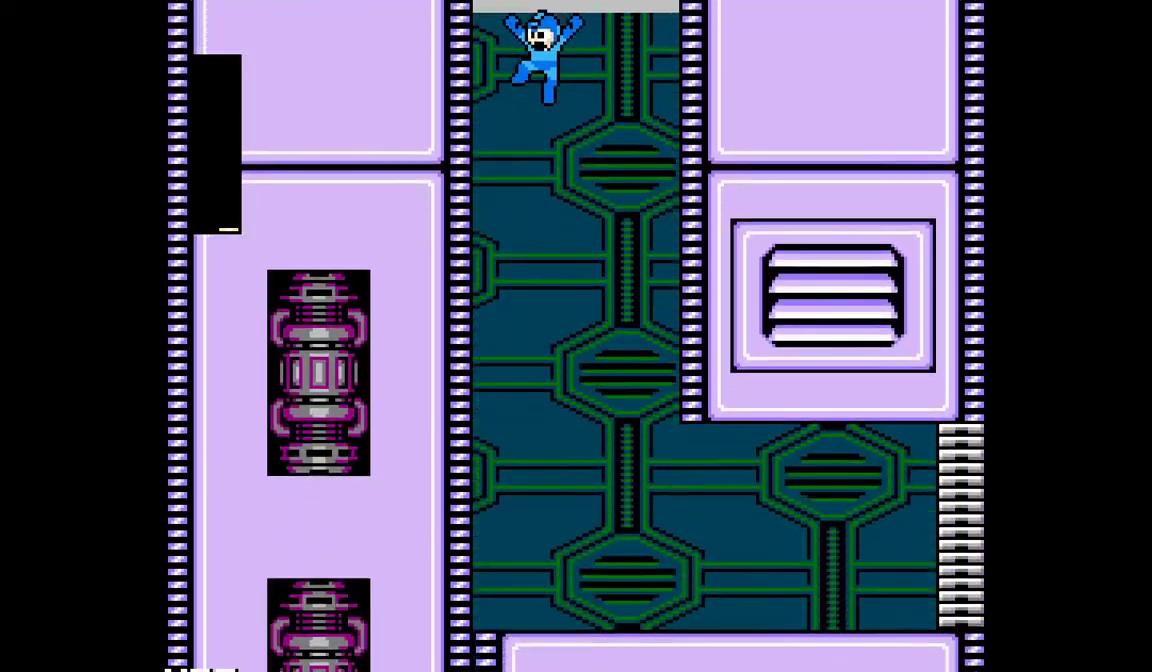
{"buttons": [], "events": []}
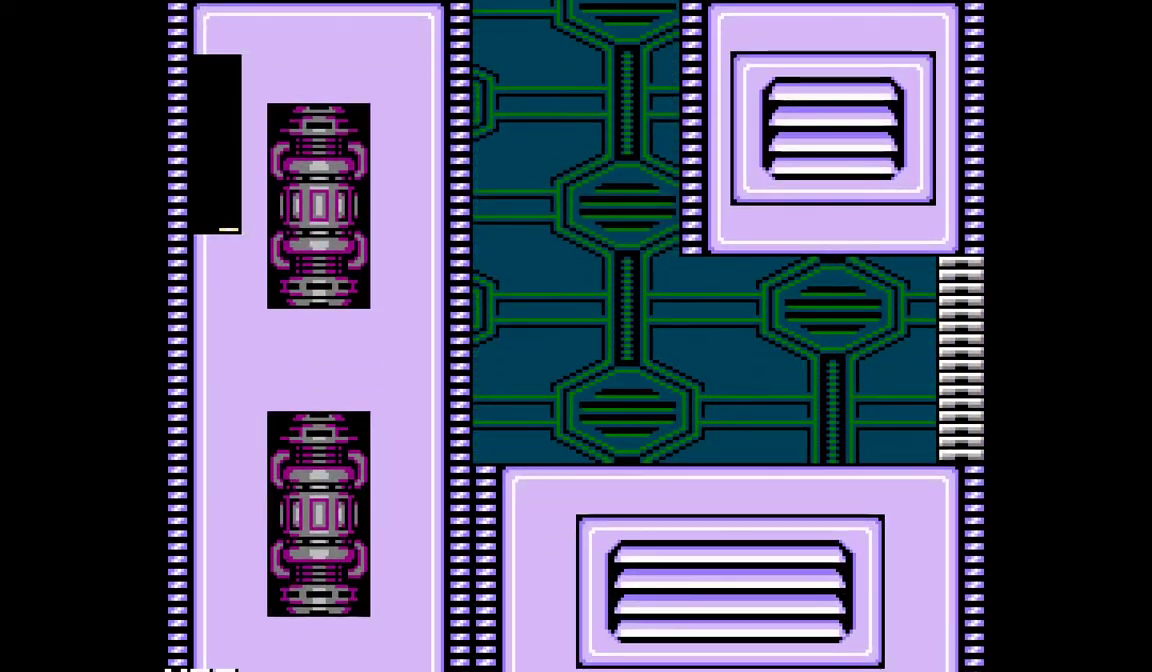
{"buttons": [], "events": []}
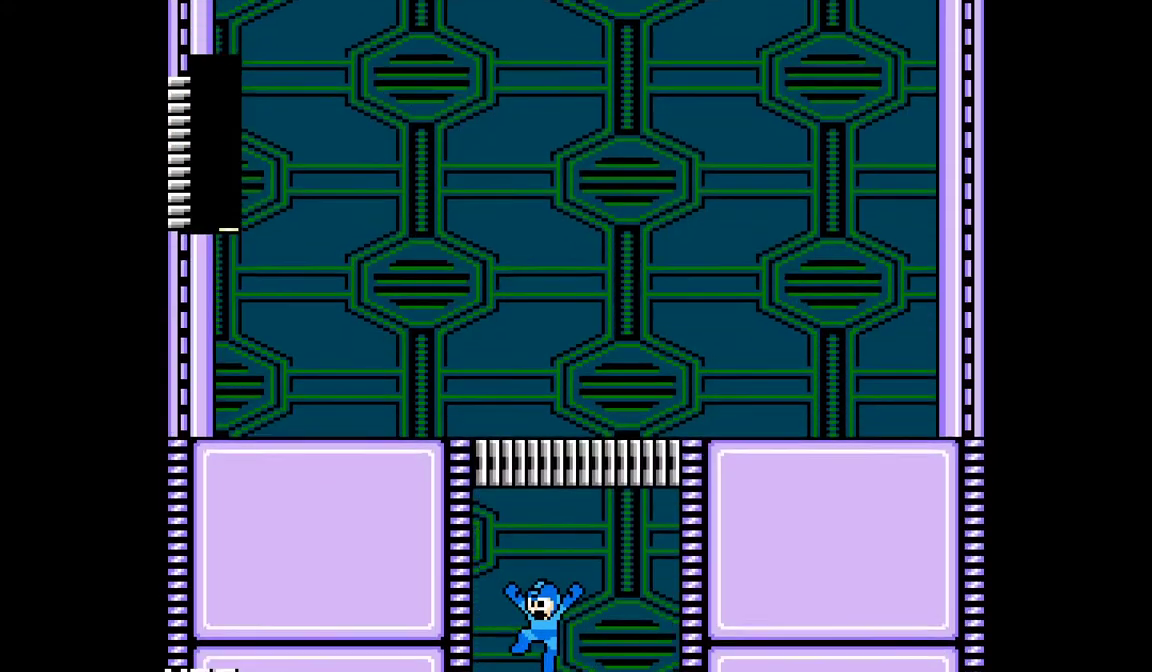
{"buttons": [], "events": []}
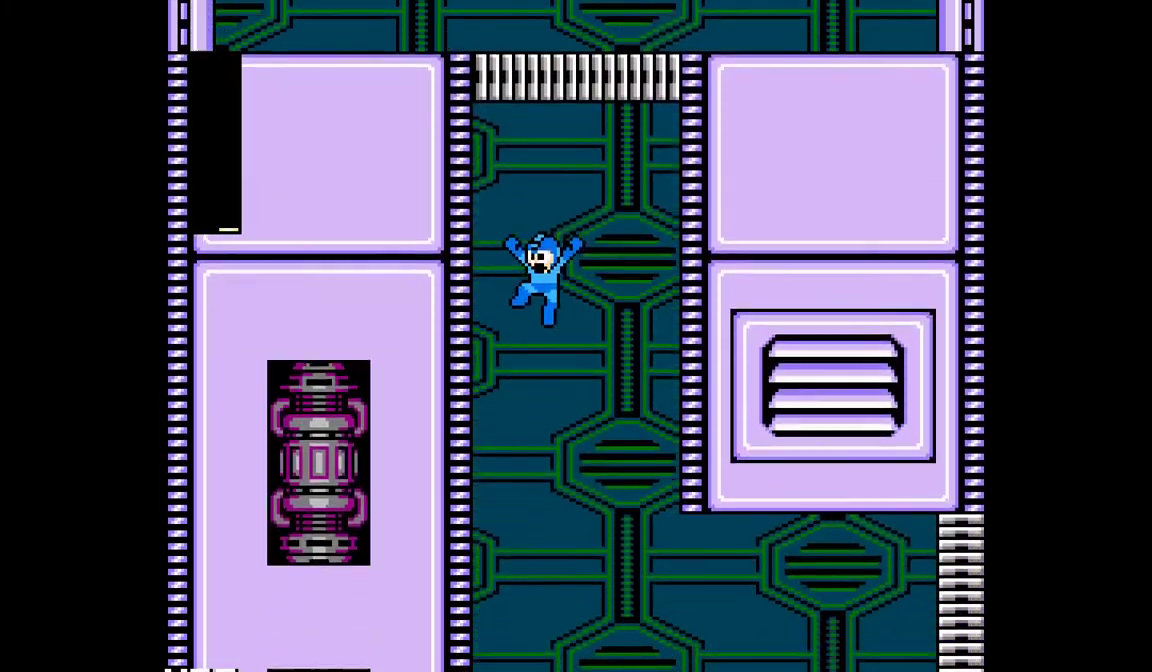
{"buttons": ["DPAD_RIGHT"], "events": [[467, "DPAD_RIGHT", "down"]]}
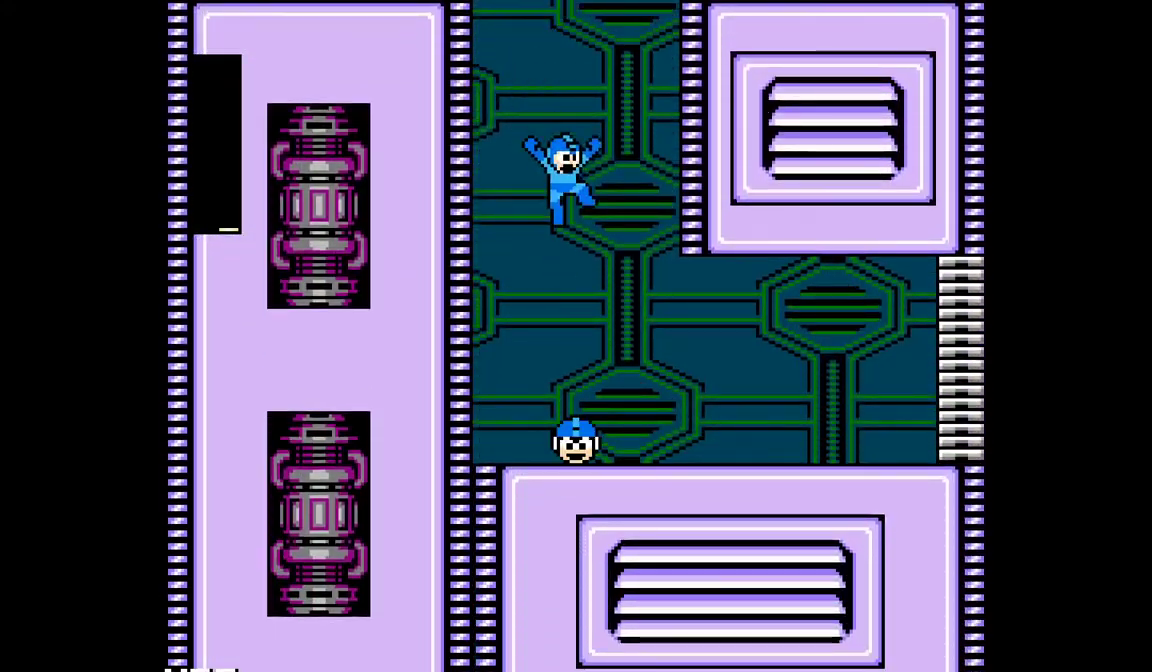
{"buttons": ["DPAD_RIGHT"], "events": [[150, "DPAD_RIGHT", "up"], [250, "DPAD_RIGHT", "down"]]}
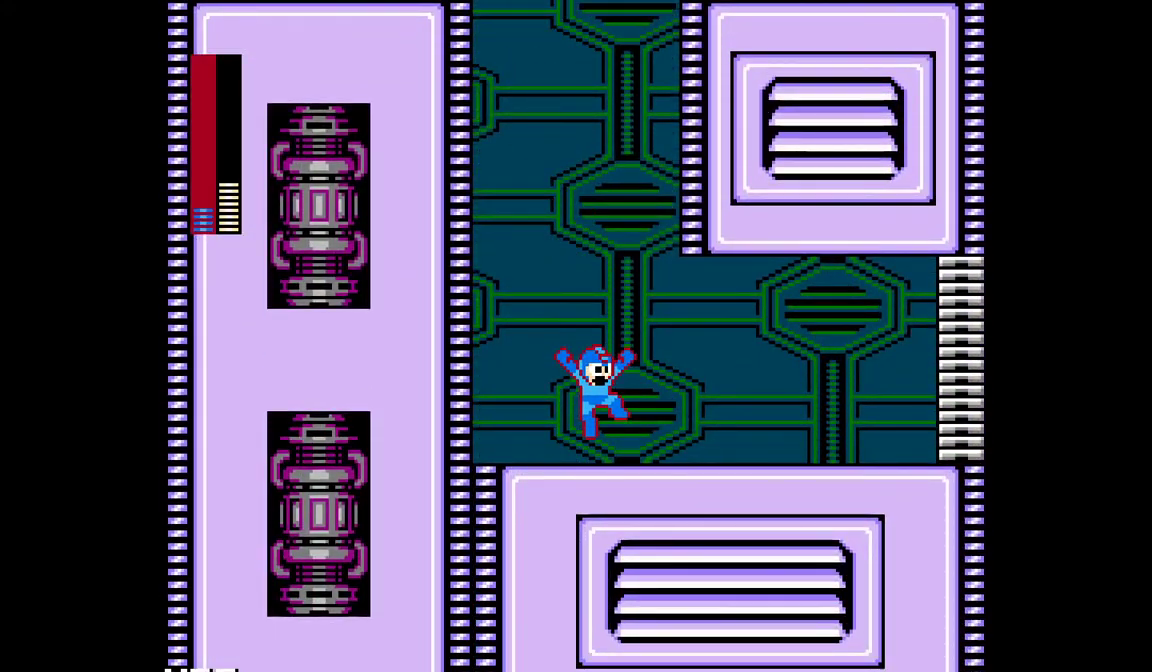
{"buttons": ["DPAD_RIGHT"], "events": []}
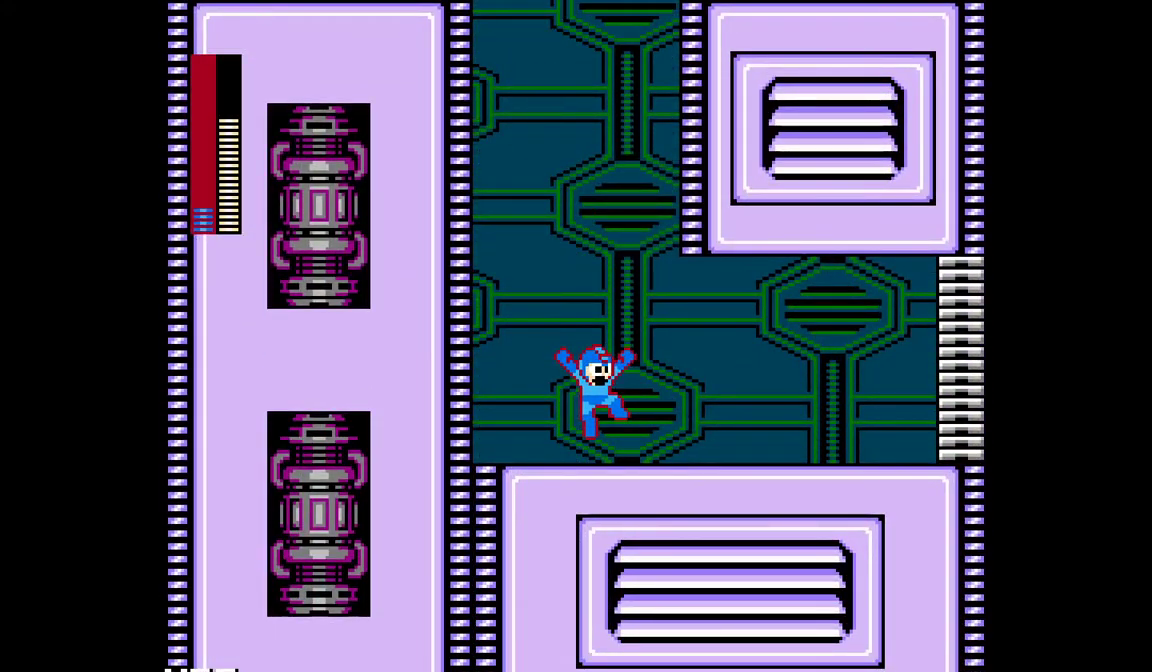
{"buttons": ["DPAD_RIGHT"], "events": []}
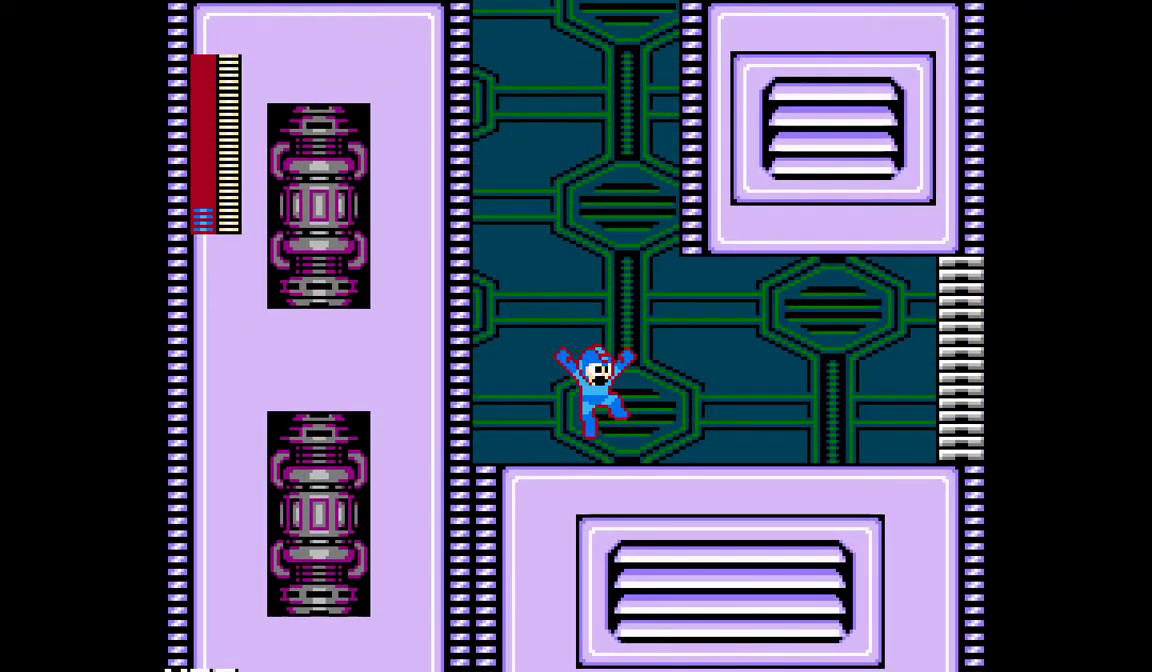
{"buttons": ["DPAD_RIGHT"], "events": []}
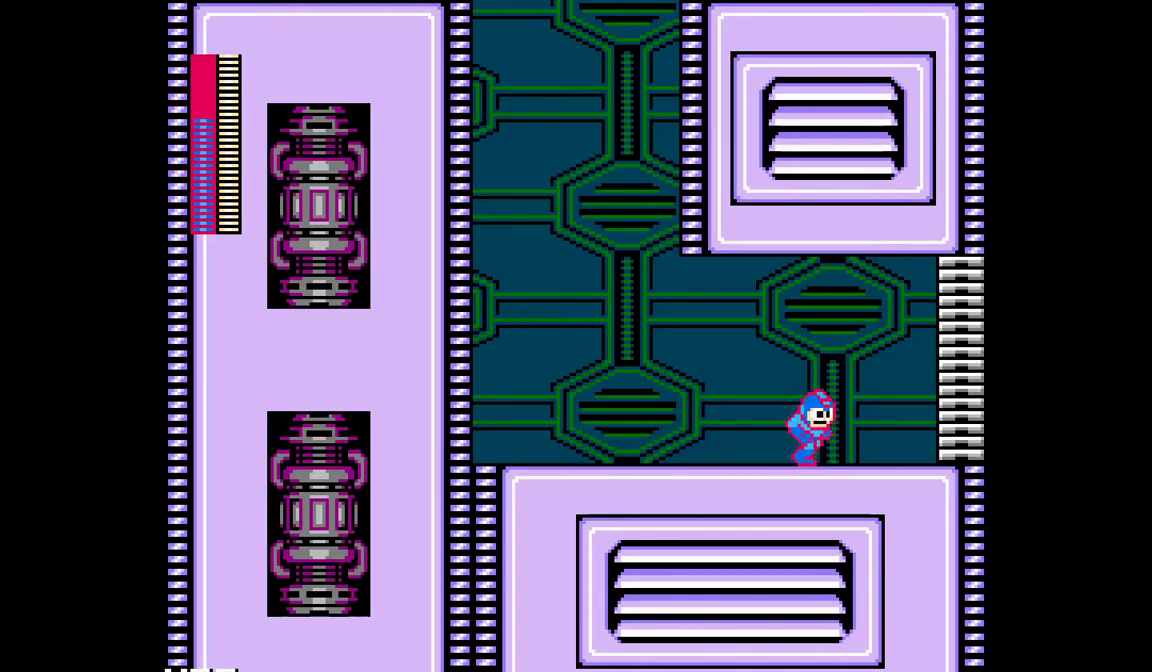
{"buttons": ["DPAD_RIGHT"], "events": []}
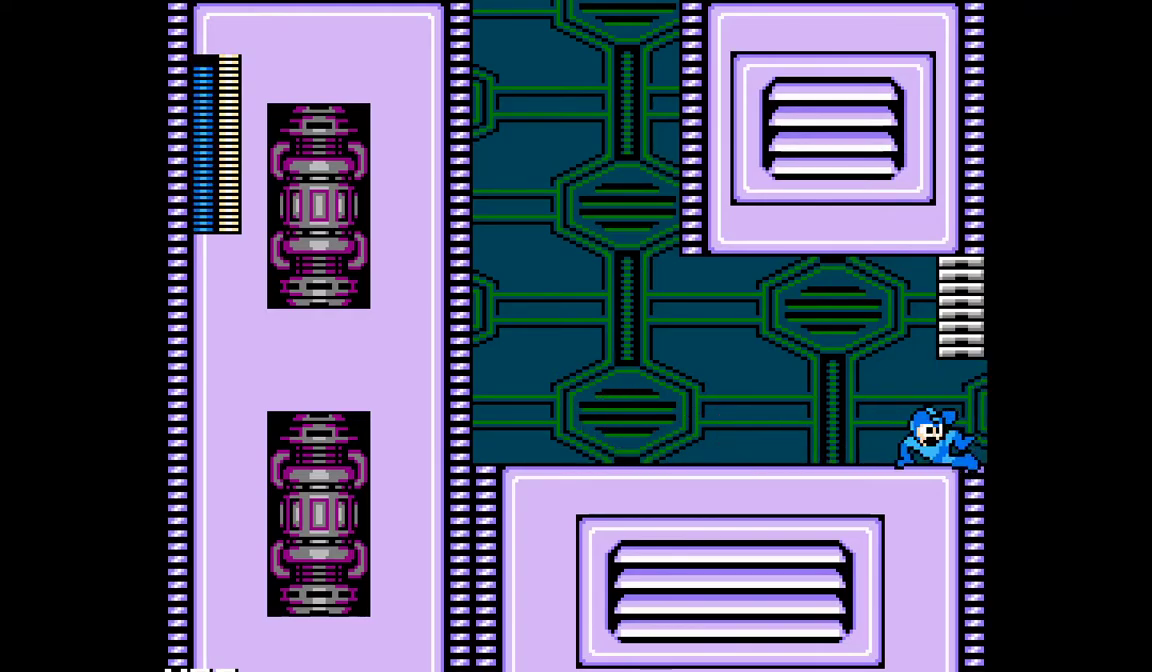
{"buttons": ["DPAD_RIGHT"], "events": []}
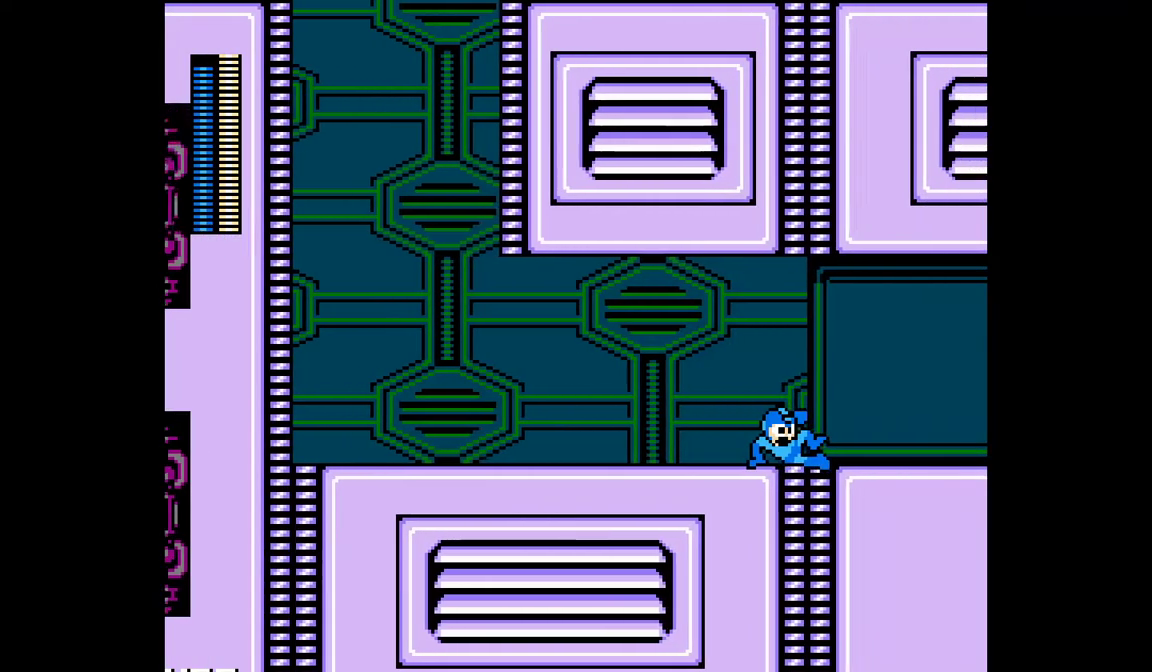
{"buttons": ["DPAD_RIGHT"], "events": []}
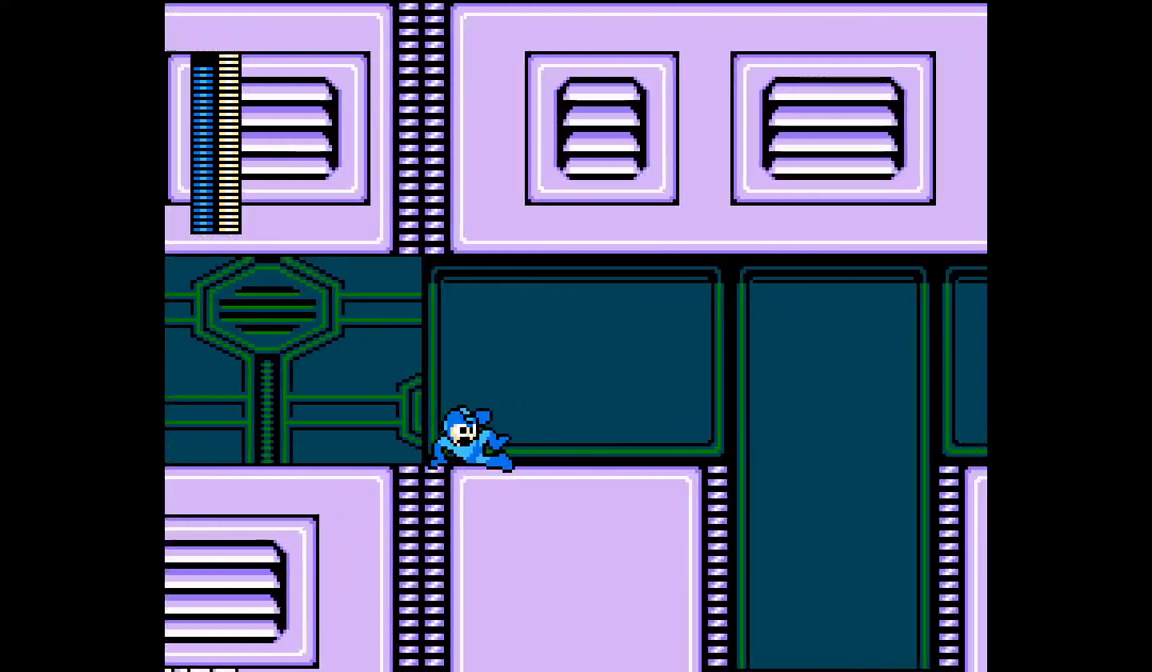
{"buttons": ["DPAD_RIGHT"], "events": []}
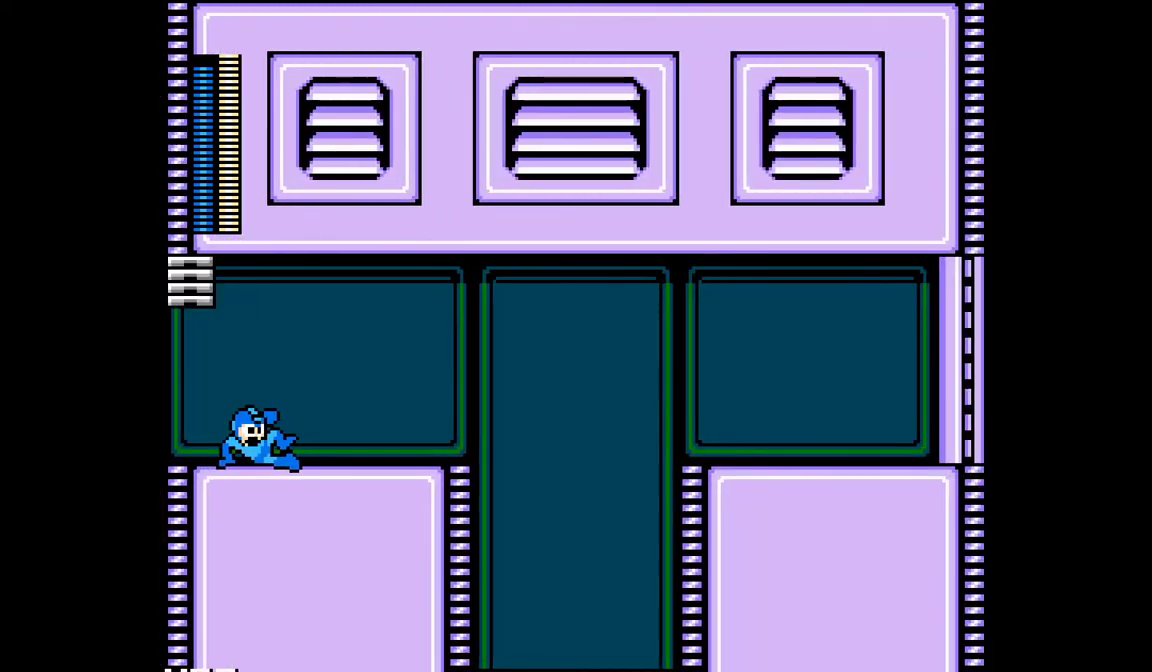
{"buttons": ["DPAD_RIGHT"], "events": []}
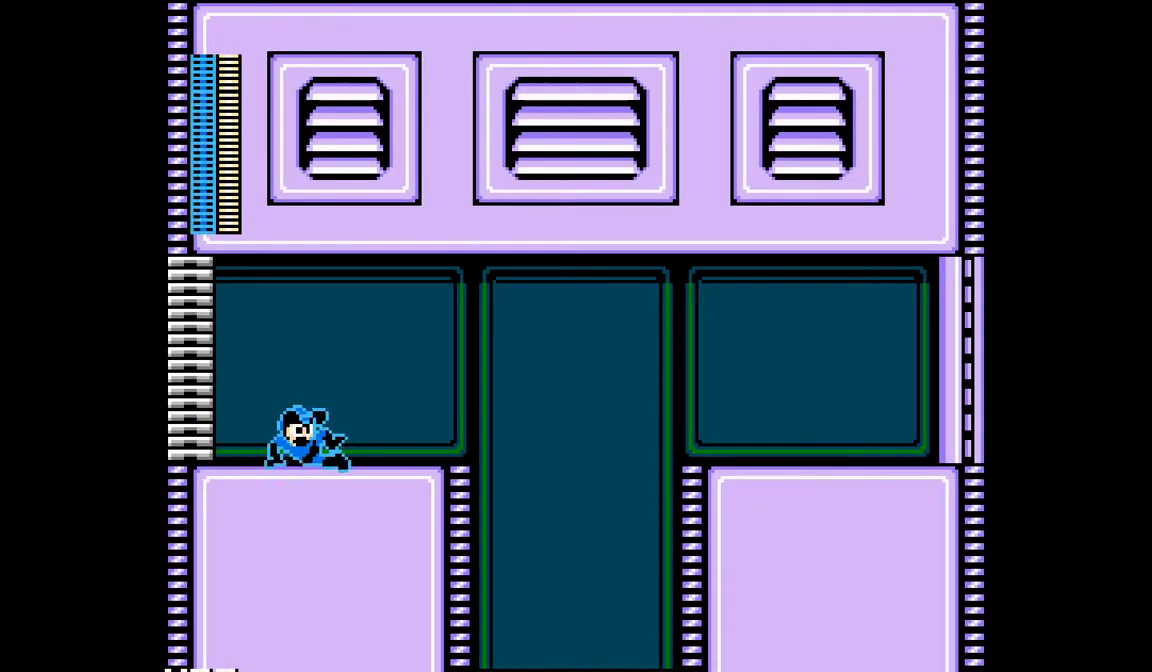
{"buttons": ["DPAD_RIGHT"], "events": []}
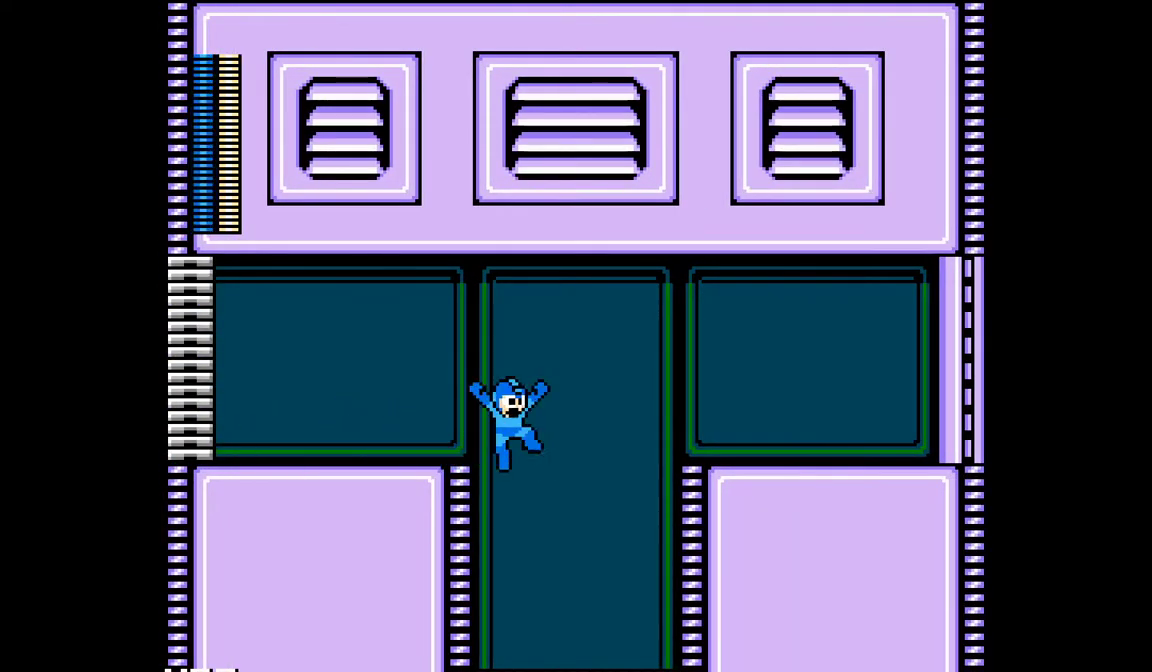
{"buttons": [], "events": [[200, "DPAD_RIGHT", "up"]]}
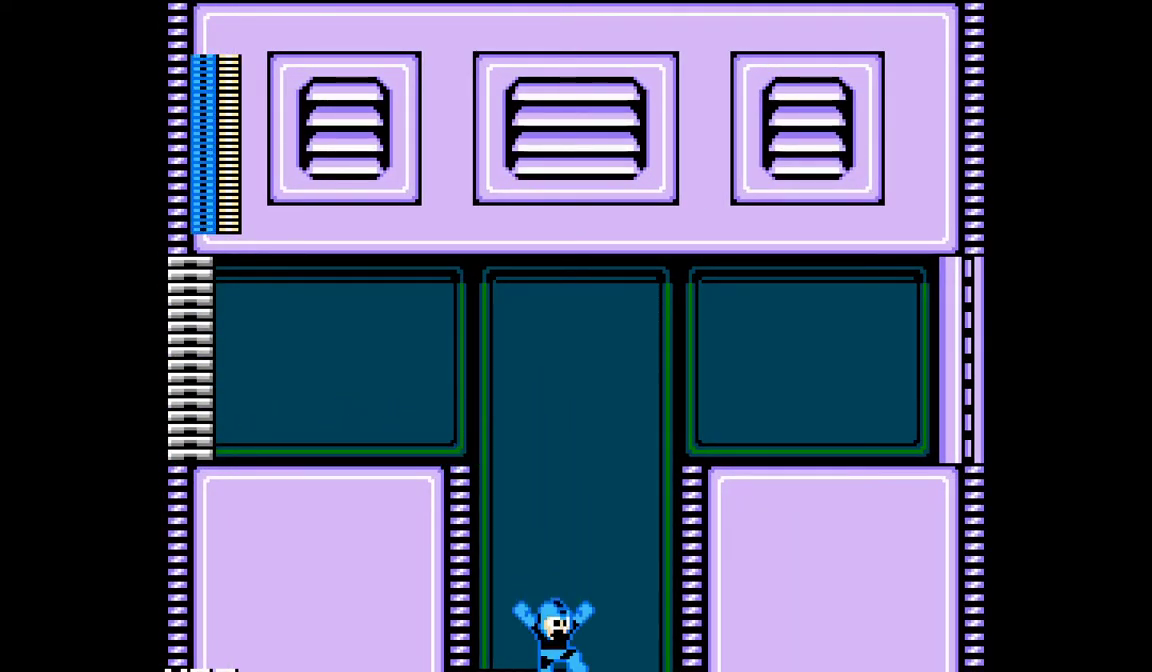
{"buttons": [], "events": []}
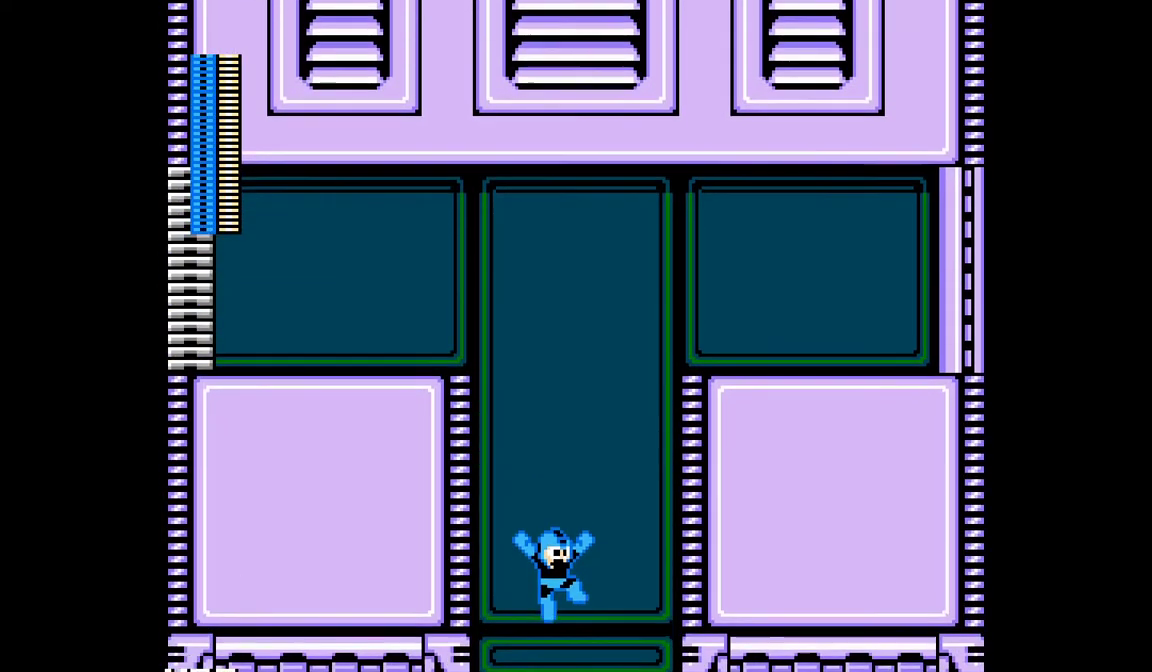
{"buttons": [], "events": []}
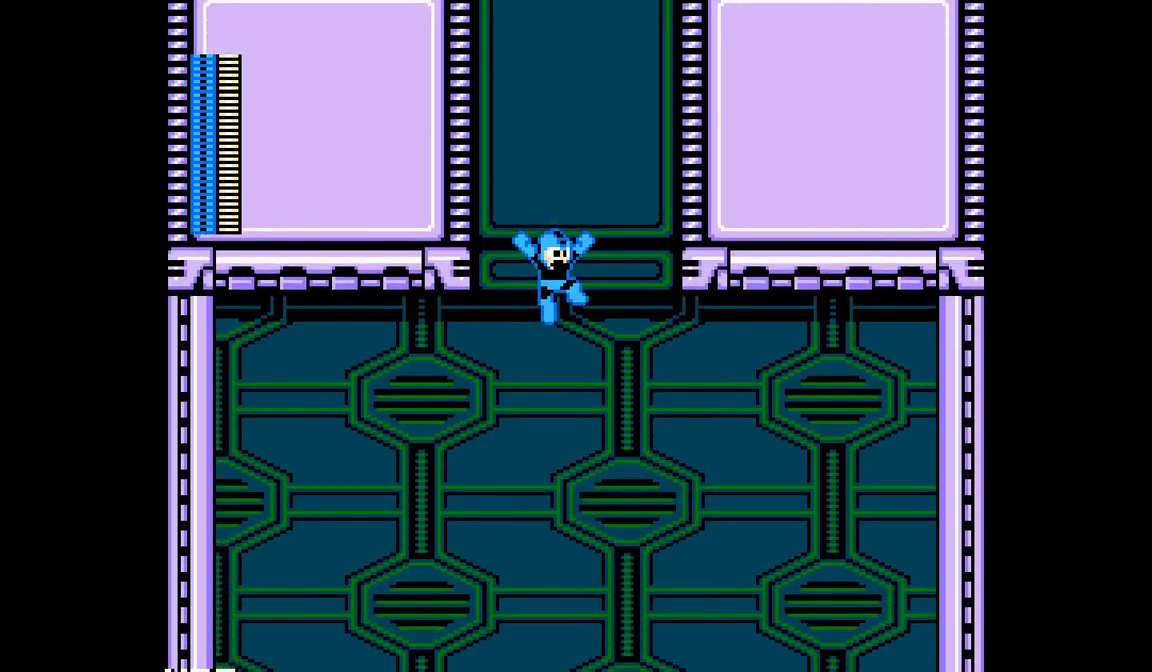
{"buttons": [], "events": []}
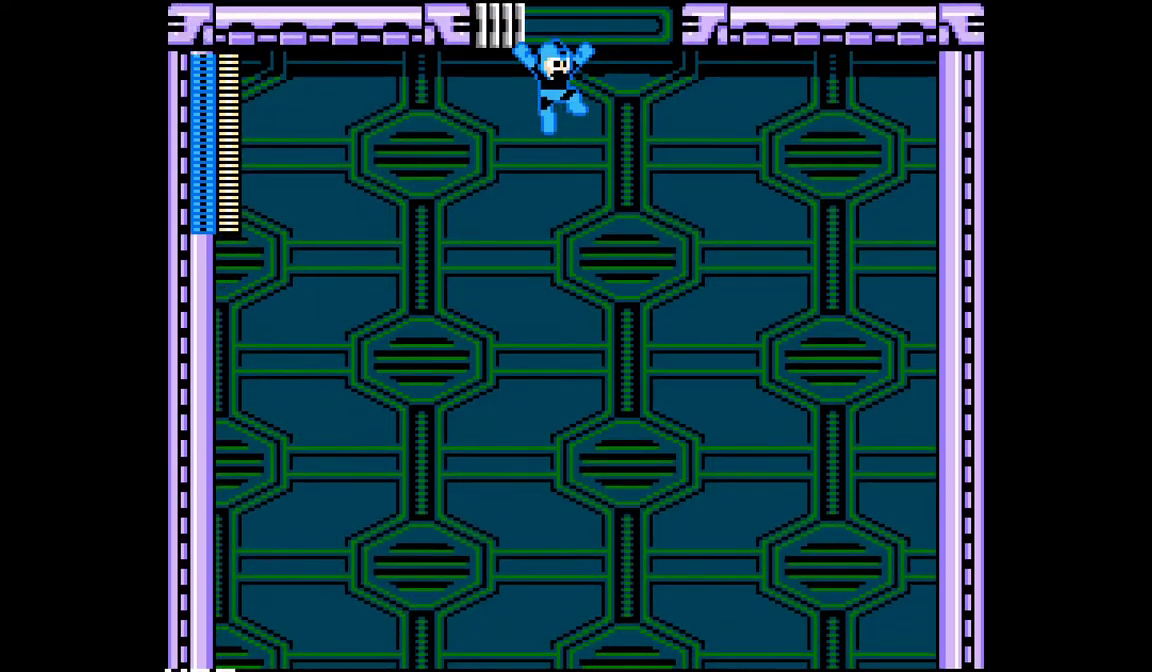
{"buttons": [], "events": []}